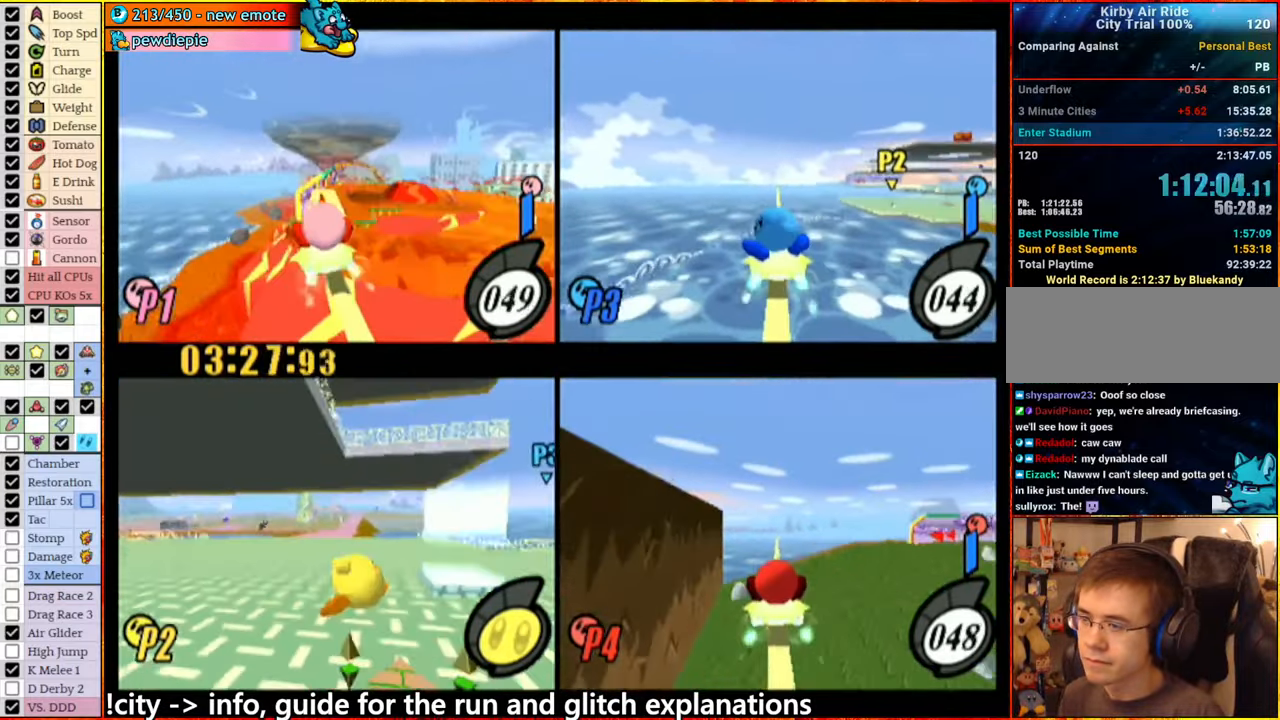
Gameplay with a controller (Nintendo layout); each line is a JSON object with the inputs held at the frame after it (dt_ms = milliseconds from this image to that frame). "events" lists button and stick changes between this image and that frame as [ms after this image, input, new state], when the widget could be followed in between. Not read: L3 R3.
{"dt_ms": 500, "buttons": [], "left_stick": "center", "right_stick": "center", "events": [[50, "left_stick", "center"]]}
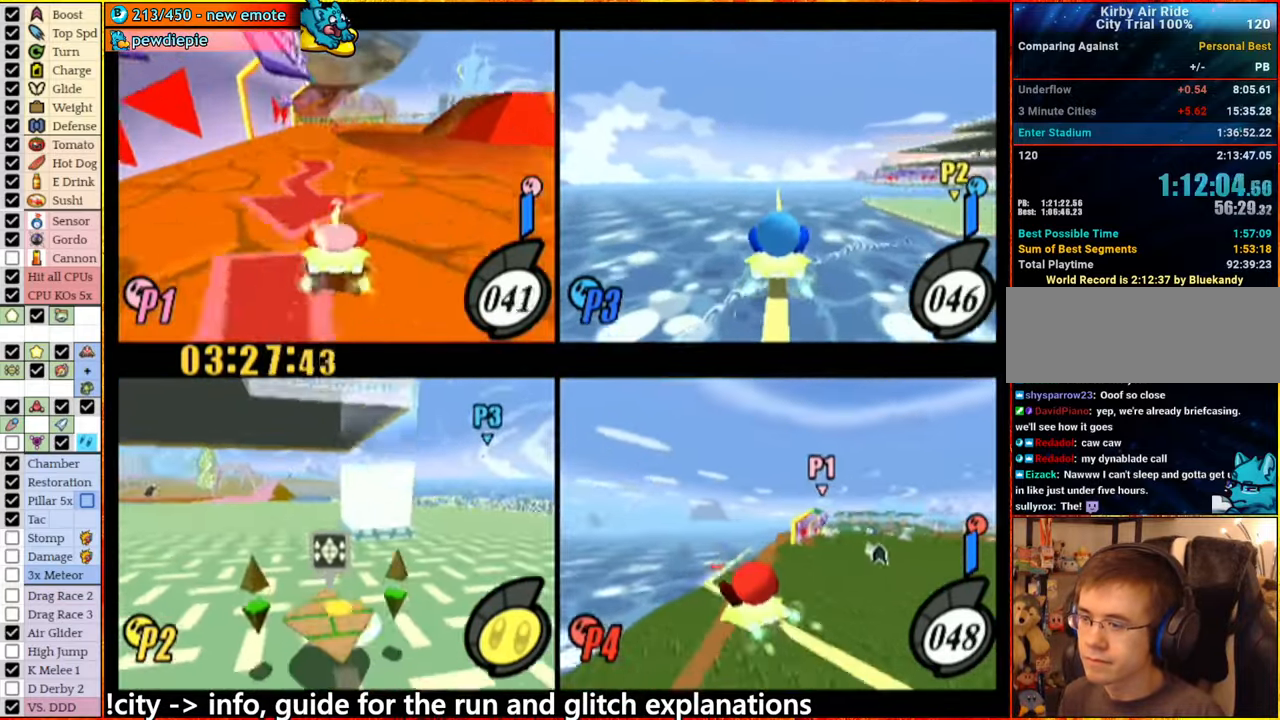
{"dt_ms": 500, "buttons": [], "left_stick": "center", "right_stick": "center", "events": []}
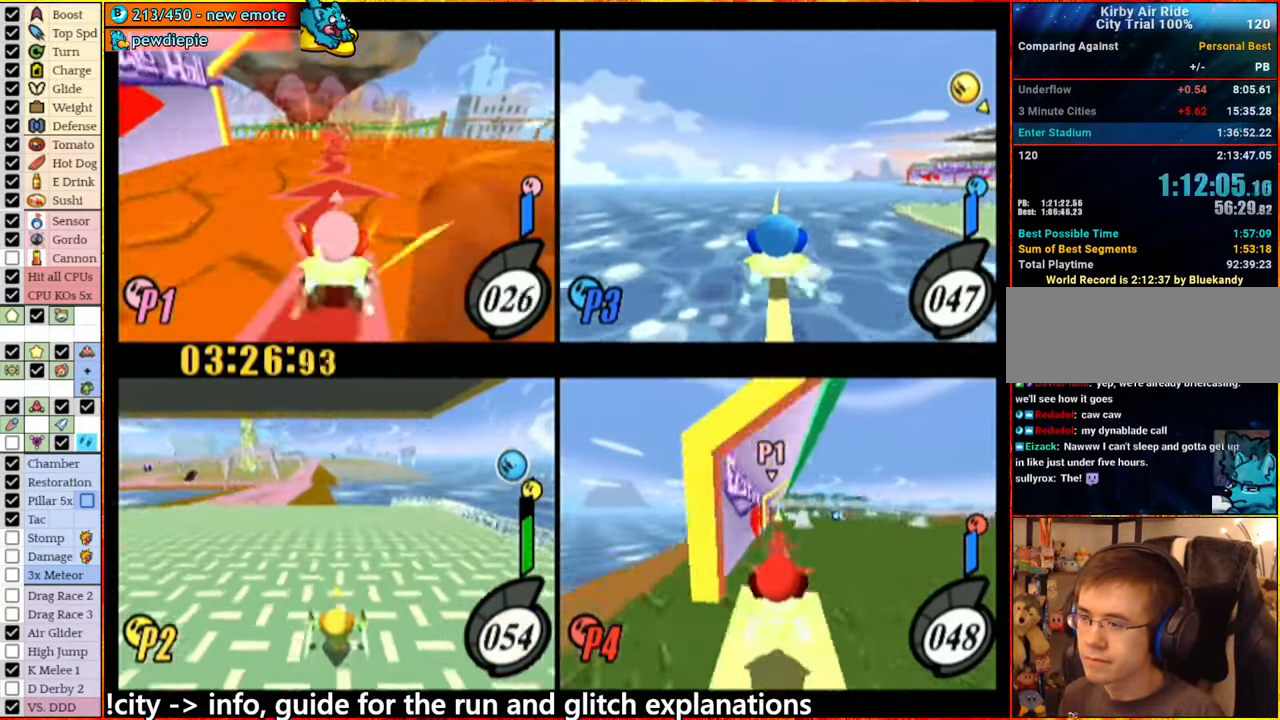
{"dt_ms": 500, "buttons": [], "left_stick": "center", "right_stick": "center", "events": []}
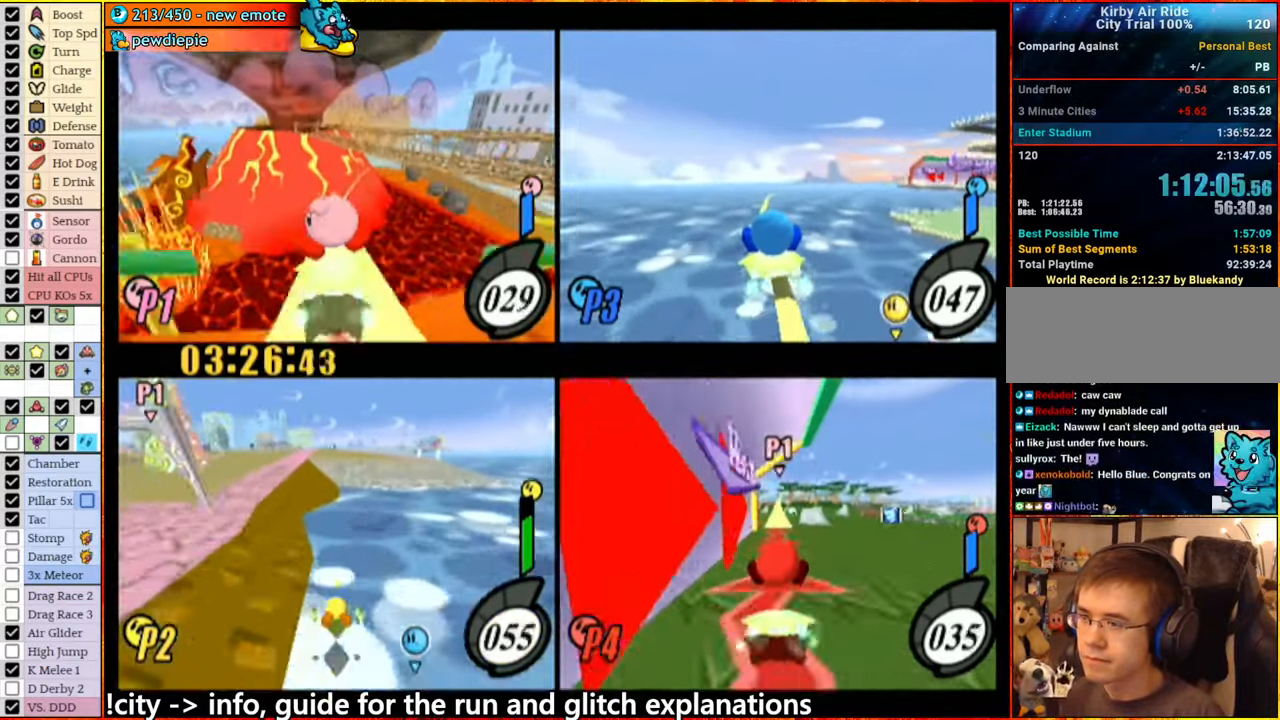
{"dt_ms": 500, "buttons": [], "left_stick": "center", "right_stick": "center", "events": [[450, "A", "down"], [484, "A", "up"]]}
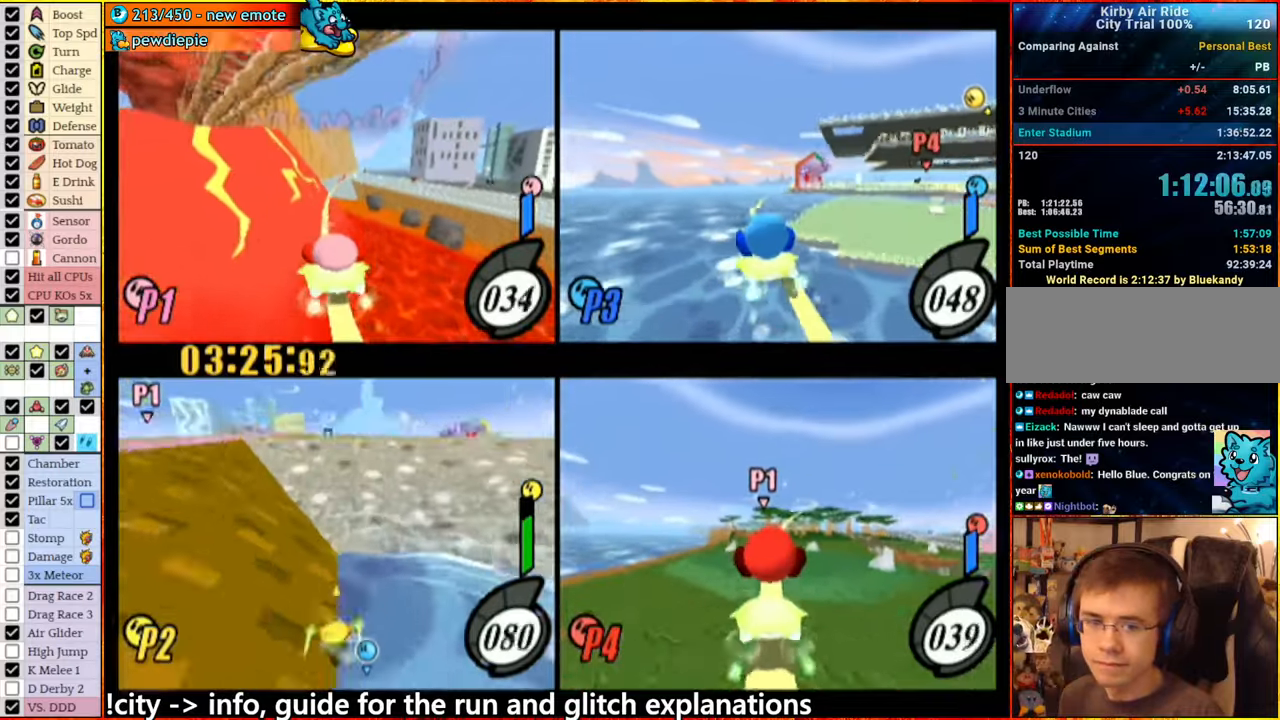
{"dt_ms": 500, "buttons": [], "left_stick": "center", "right_stick": "center", "events": [[84, "left_stick", "down-right"], [217, "left_stick", "center"], [317, "left_stick", "down-right"], [417, "left_stick", "center"]]}
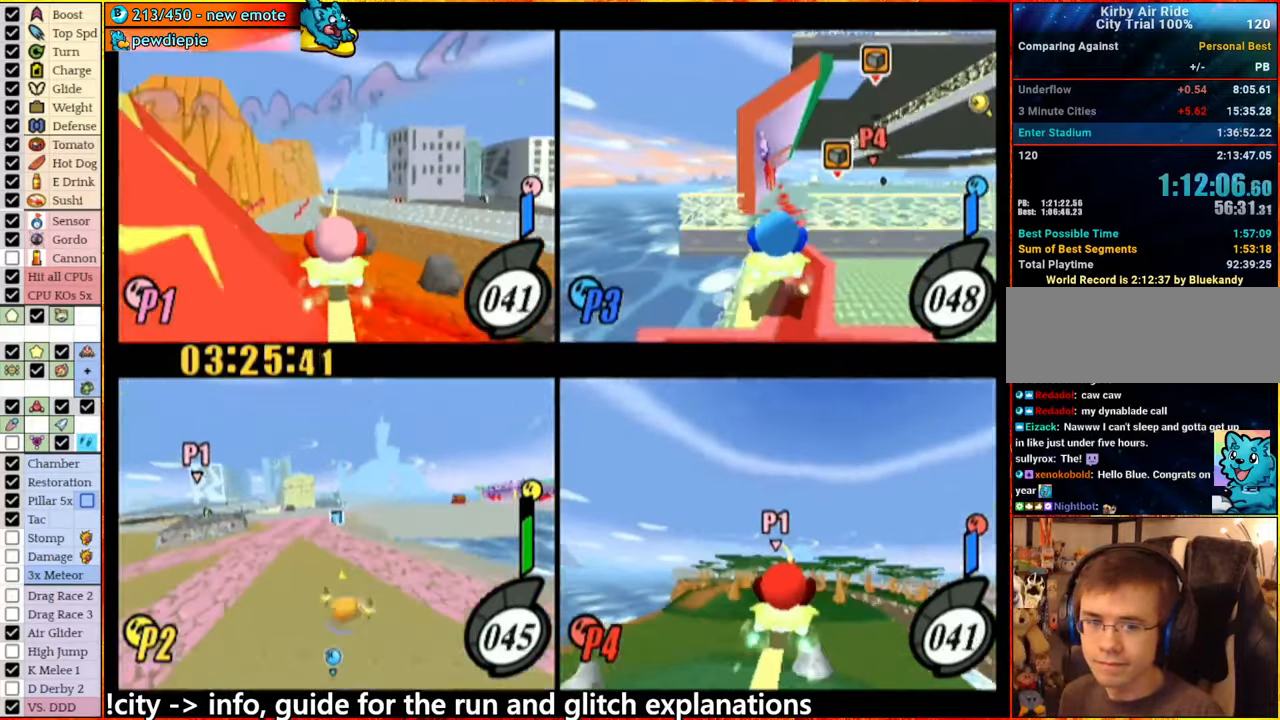
{"dt_ms": 500, "buttons": [], "left_stick": "center", "right_stick": "center", "events": []}
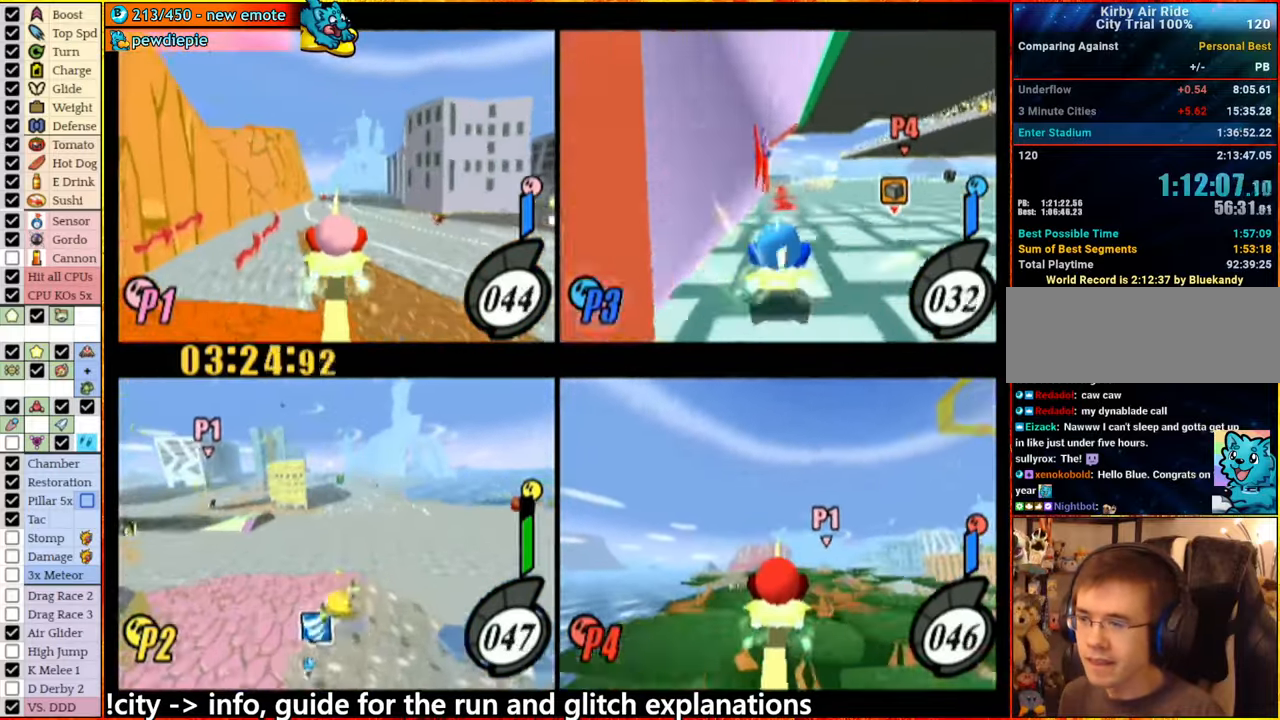
{"dt_ms": 500, "buttons": ["A"], "left_stick": "center", "right_stick": "center", "events": [[134, "left_stick", "right"], [317, "left_stick", "center"], [367, "A", "down"]]}
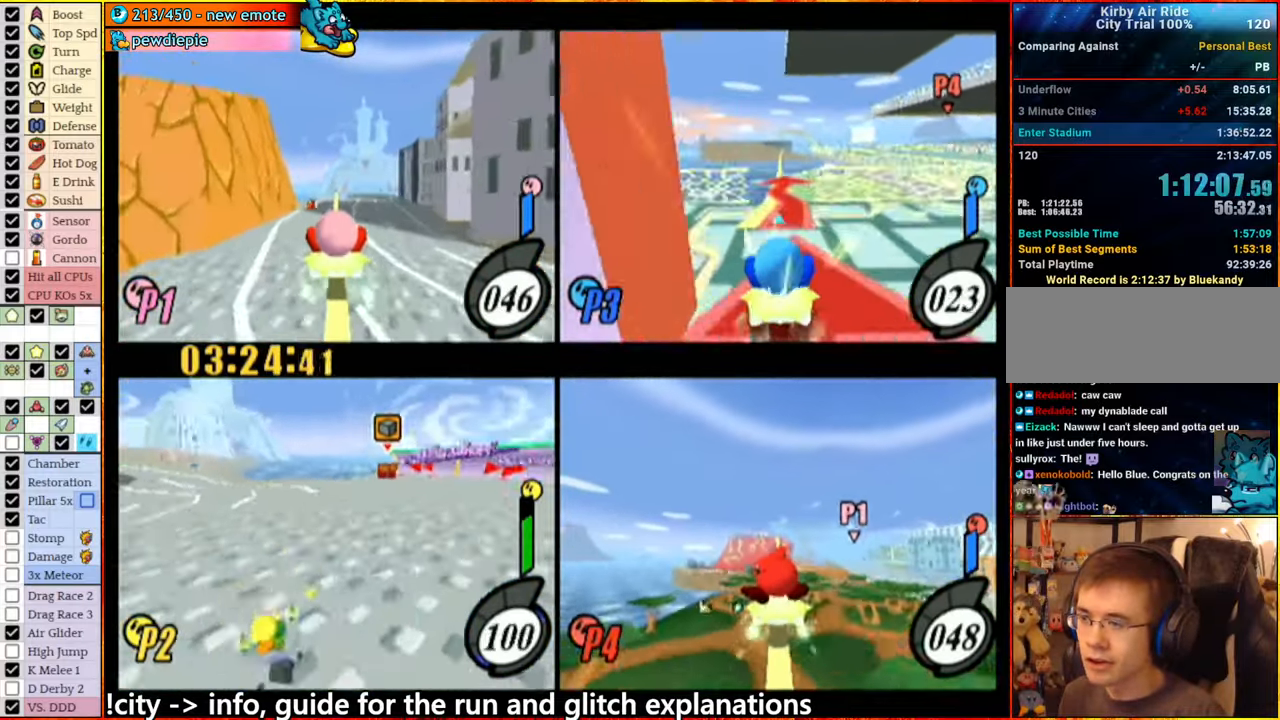
{"dt_ms": 500, "buttons": ["A"], "left_stick": "center", "right_stick": "center", "events": [[84, "A", "up"], [450, "A", "down"]]}
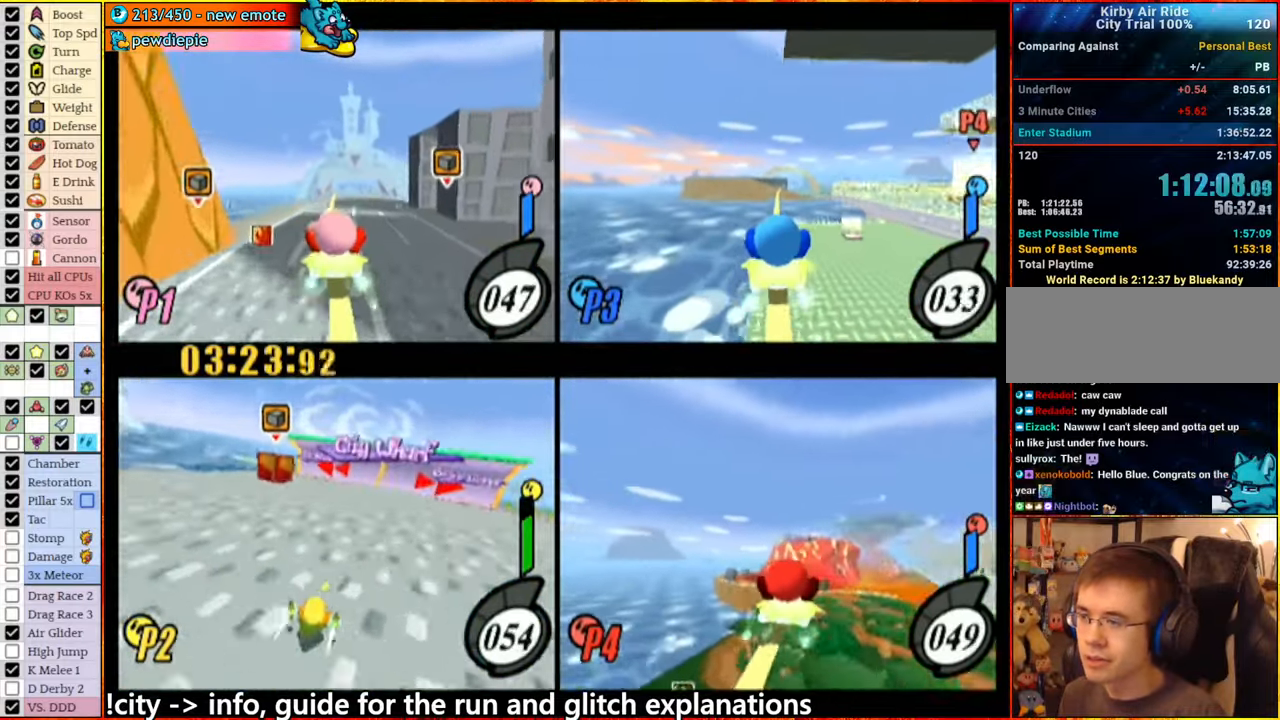
{"dt_ms": 500, "buttons": [], "left_stick": "center", "right_stick": "center", "events": [[17, "left_stick", "left"], [67, "A", "up"], [117, "left_stick", "center"], [234, "A", "down"], [384, "left_stick", "right"], [450, "A", "up"], [500, "left_stick", "center"]]}
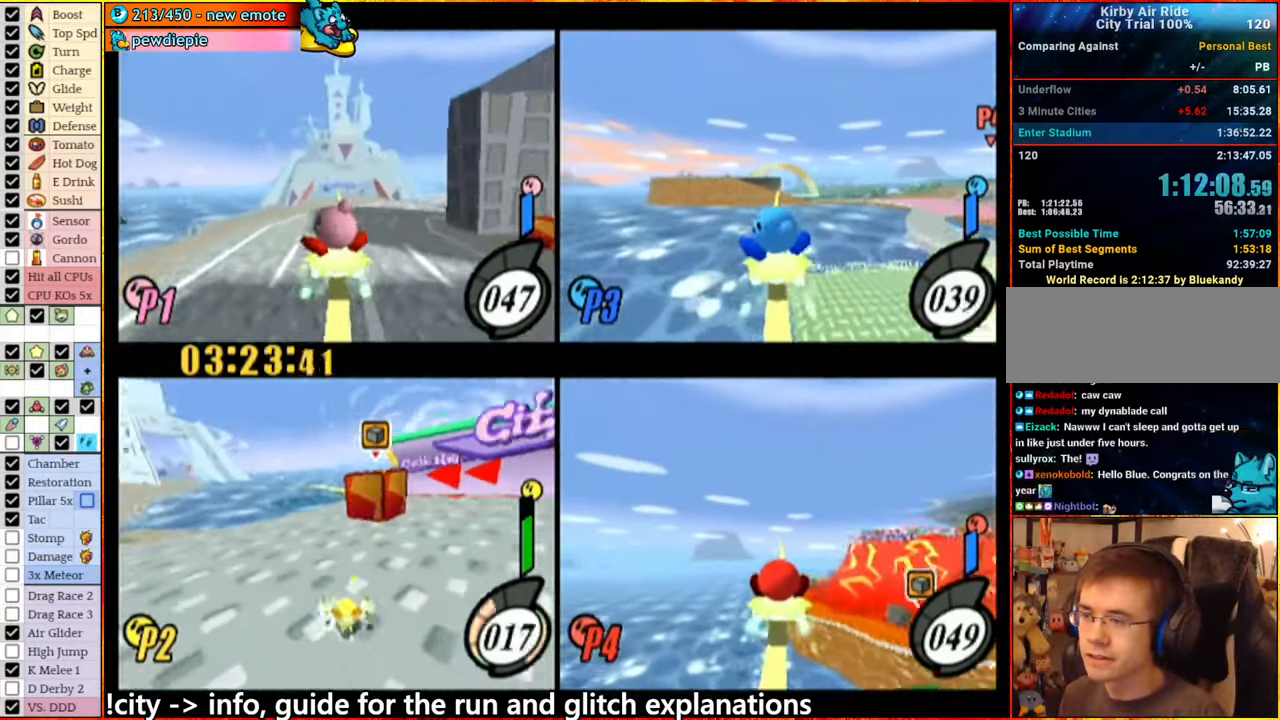
{"dt_ms": 500, "buttons": [], "left_stick": "center", "right_stick": "center", "events": [[134, "A", "down"], [184, "left_stick", "left"], [334, "left_stick", "center"], [384, "A", "up"]]}
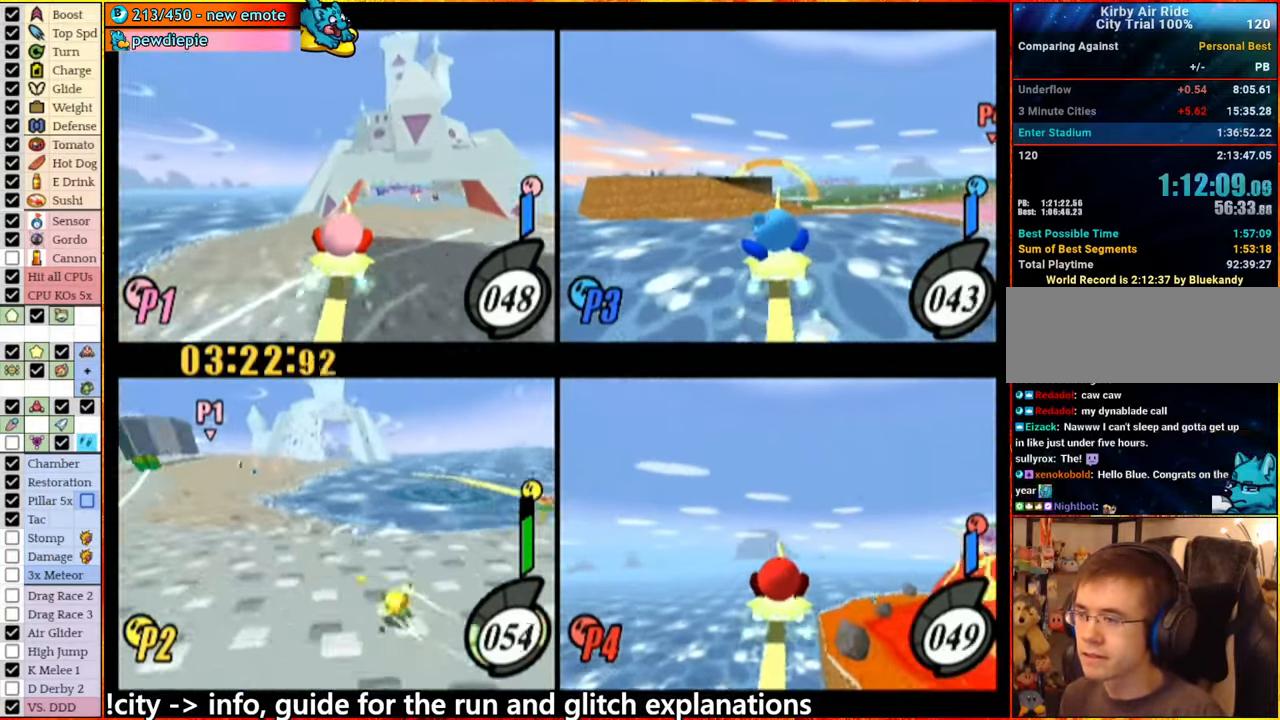
{"dt_ms": 500, "buttons": [], "left_stick": "center", "right_stick": "center", "events": [[184, "left_stick", "right"], [300, "left_stick", "center"]]}
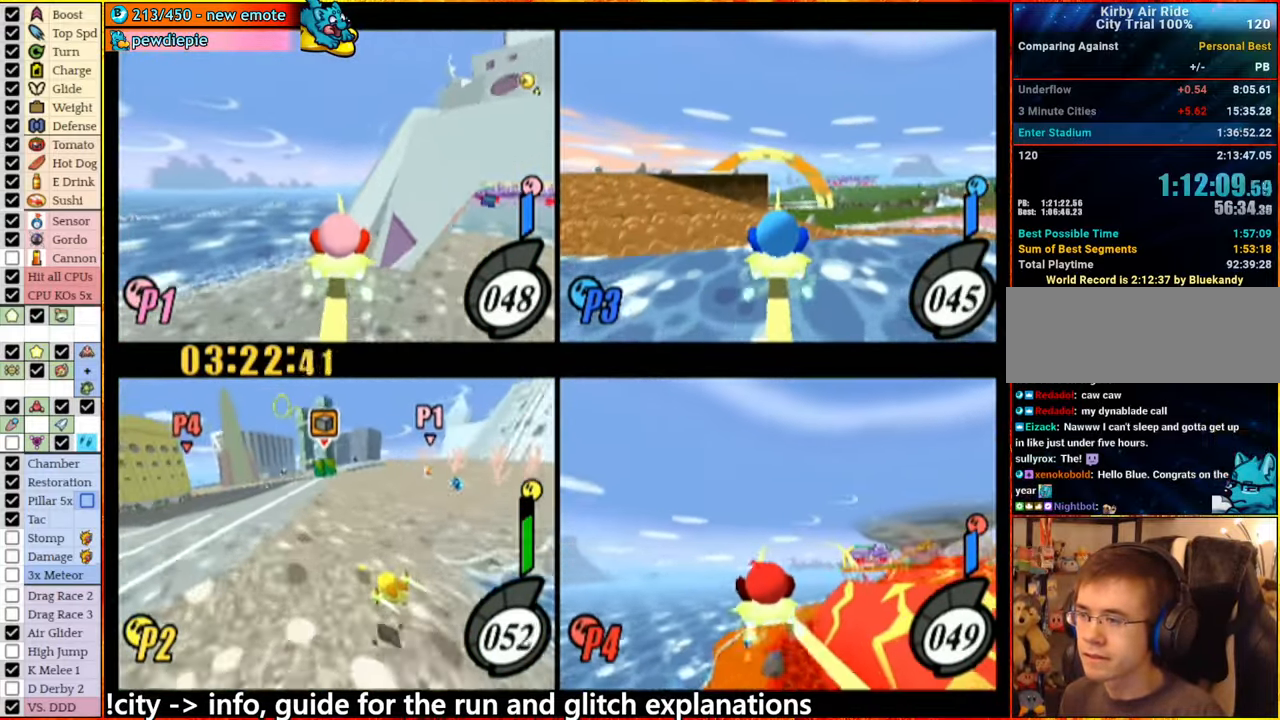
{"dt_ms": 500, "buttons": [], "left_stick": "center", "right_stick": "center", "events": [[50, "left_stick", "right"], [100, "left_stick", "center"]]}
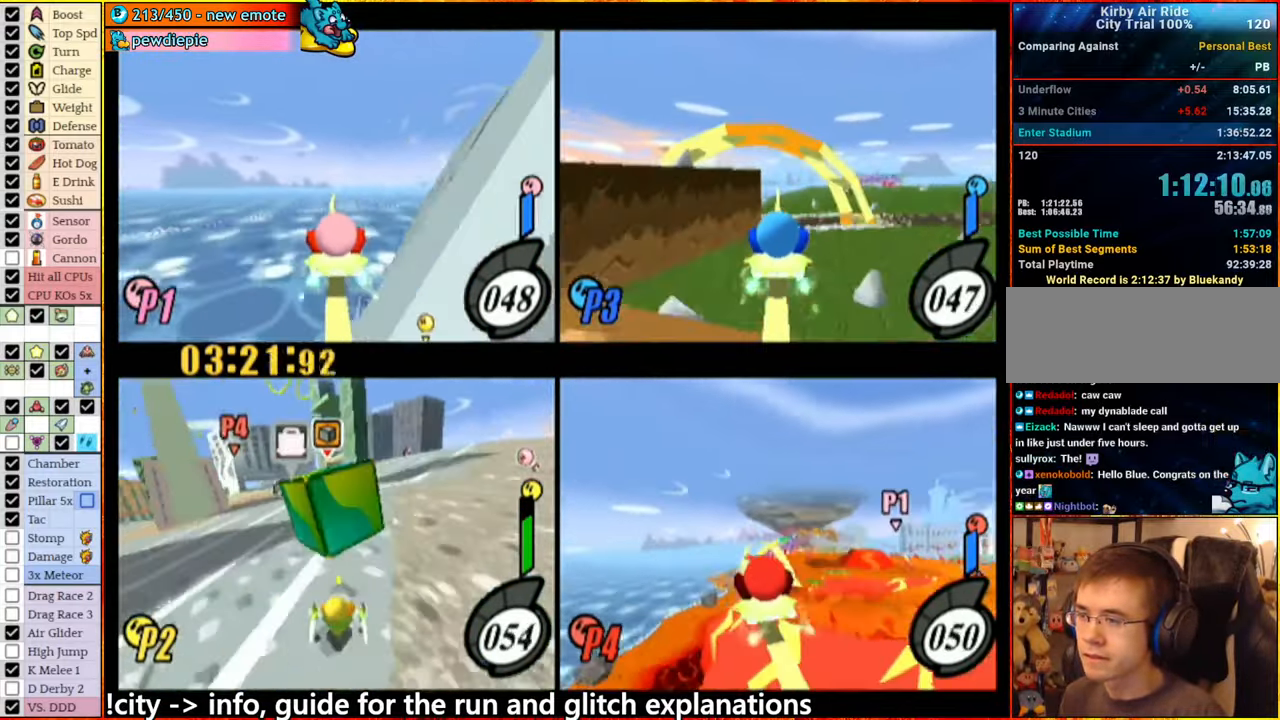
{"dt_ms": 500, "buttons": [], "left_stick": "center", "right_stick": "center", "events": []}
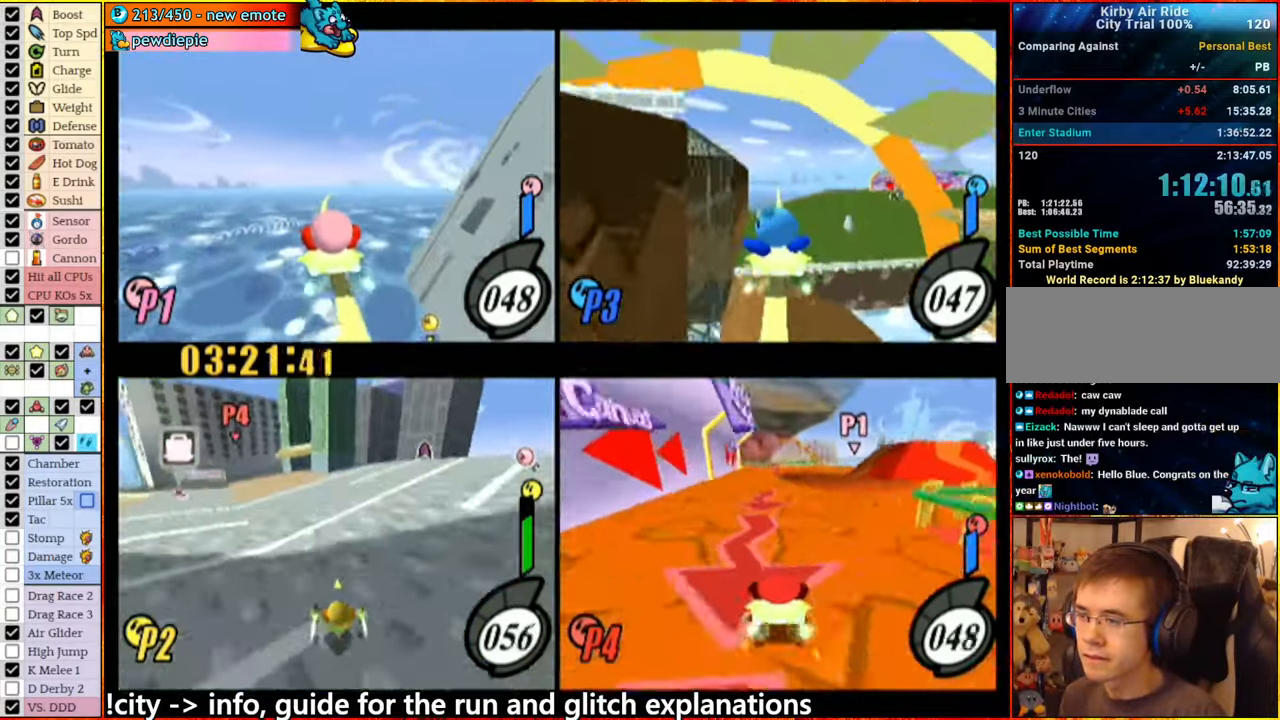
{"dt_ms": 500, "buttons": ["A"], "left_stick": "center", "right_stick": "center", "events": [[100, "A", "down"], [200, "left_stick", "right"], [266, "A", "up"], [316, "left_stick", "center"], [500, "A", "down"]]}
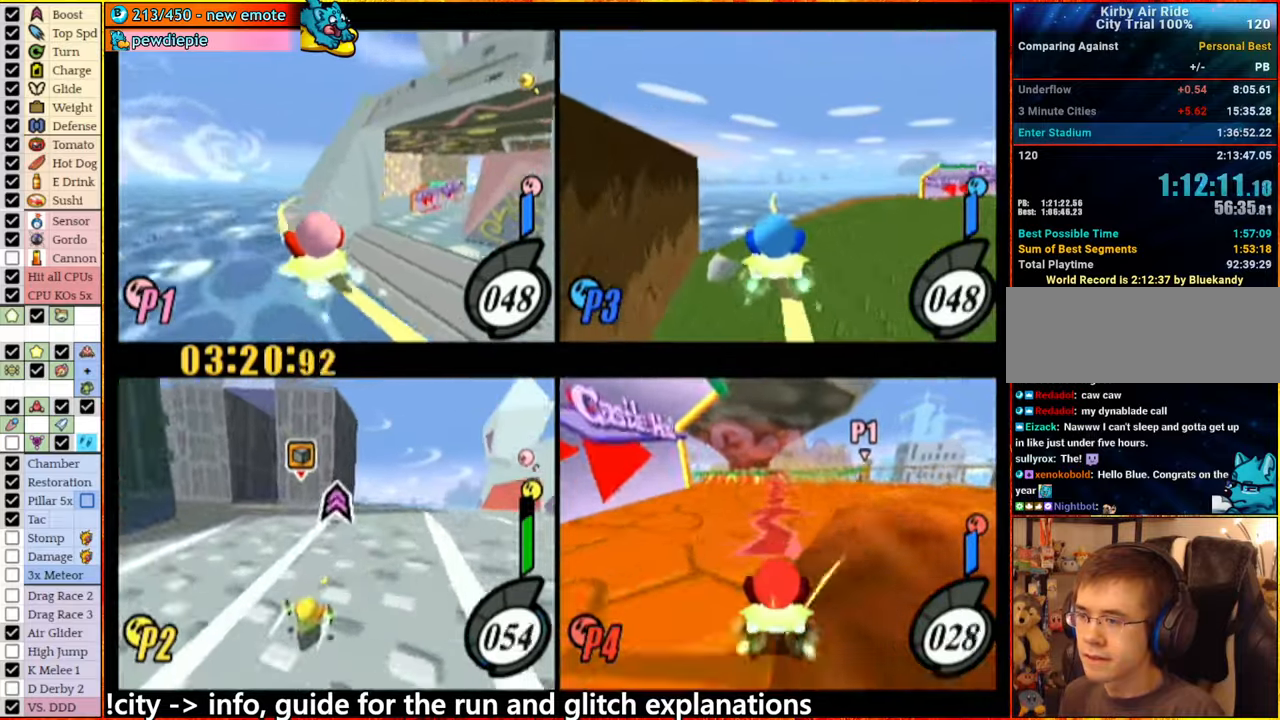
{"dt_ms": 500, "buttons": ["A"], "left_stick": "left", "right_stick": "center", "events": [[133, "A", "up"], [166, "left_stick", "left"], [216, "A", "down"]]}
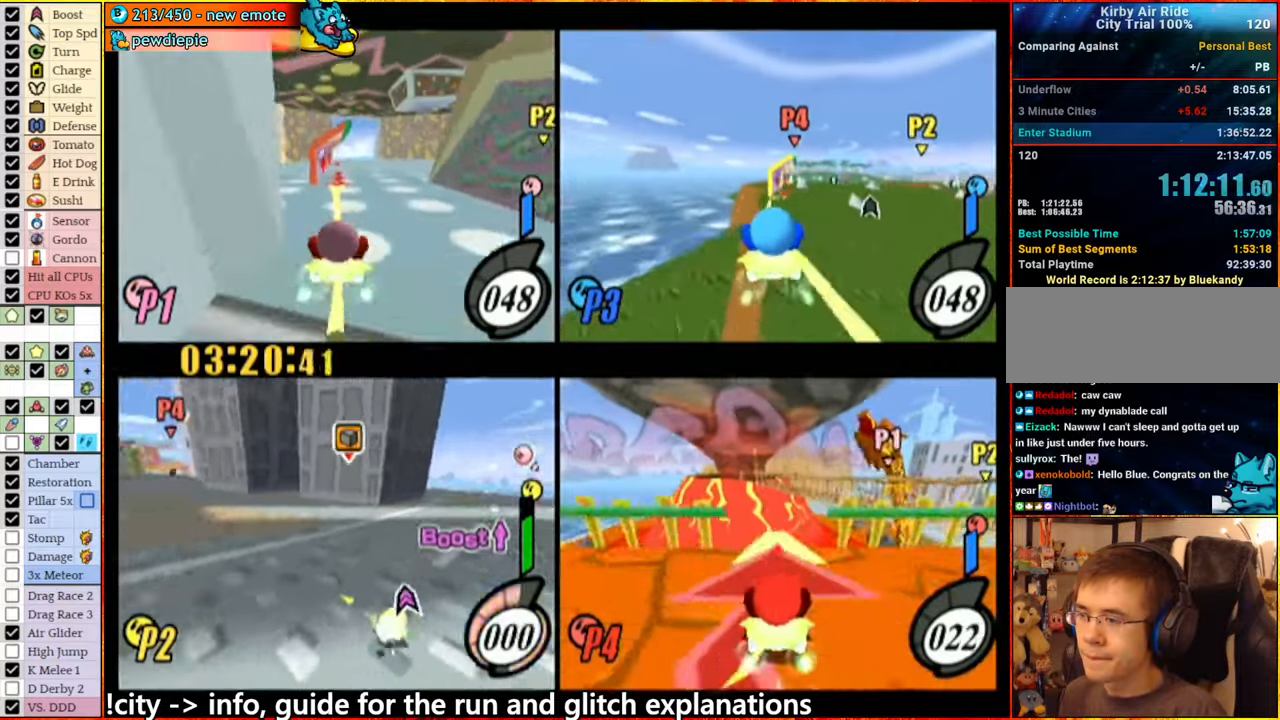
{"dt_ms": 500, "buttons": [], "left_stick": "center", "right_stick": "center", "events": [[66, "A", "up"], [250, "A", "down"], [250, "left_stick", "center"], [466, "A", "up"]]}
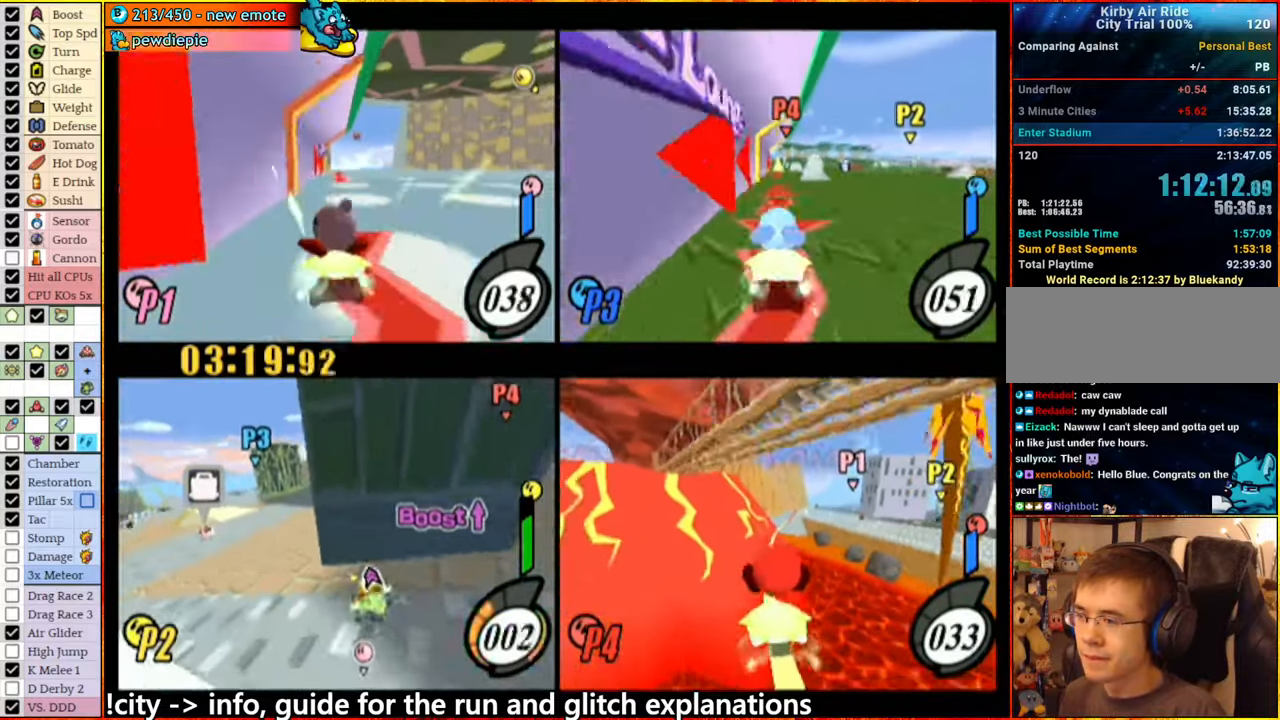
{"dt_ms": 500, "buttons": ["A"], "left_stick": "center", "right_stick": "center", "events": [[33, "left_stick", "left"], [150, "left_stick", "center"], [233, "A", "down"], [433, "left_stick", "right"], [483, "left_stick", "center"]]}
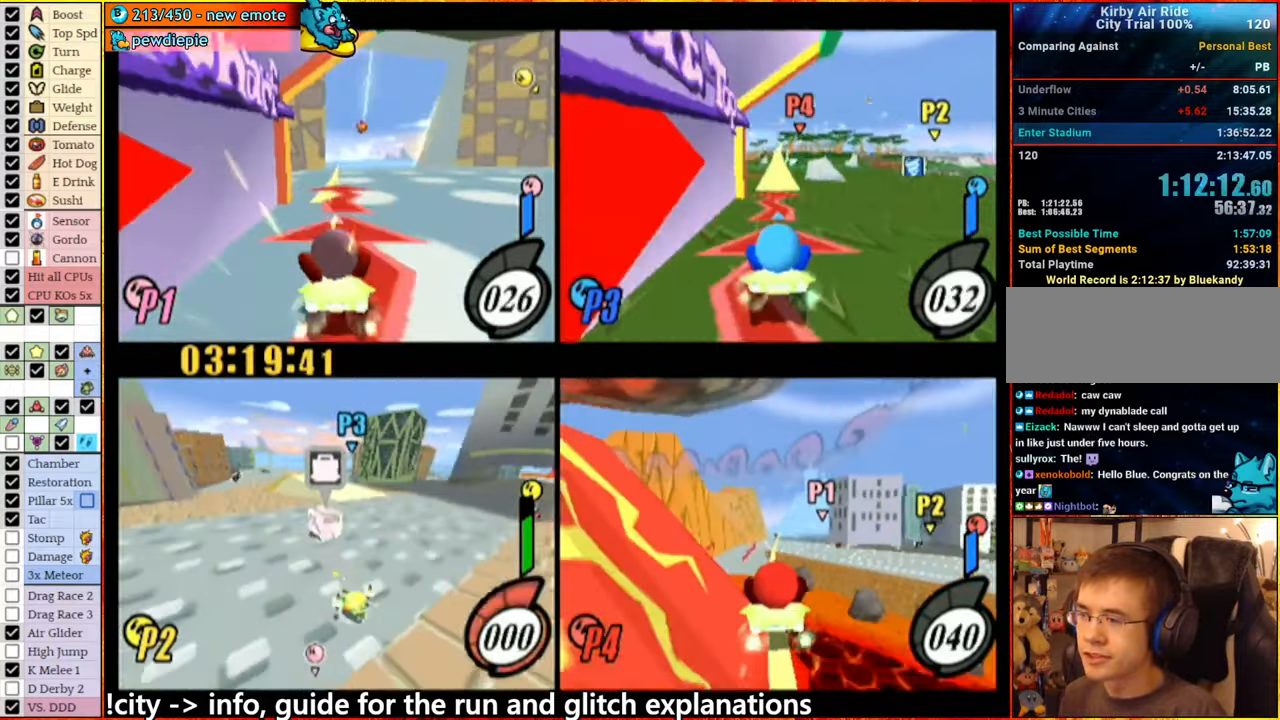
{"dt_ms": 500, "buttons": [], "left_stick": "right", "right_stick": "center", "events": [[166, "A", "up"], [183, "left_stick", "right"], [300, "left_stick", "up"], [400, "left_stick", "right"]]}
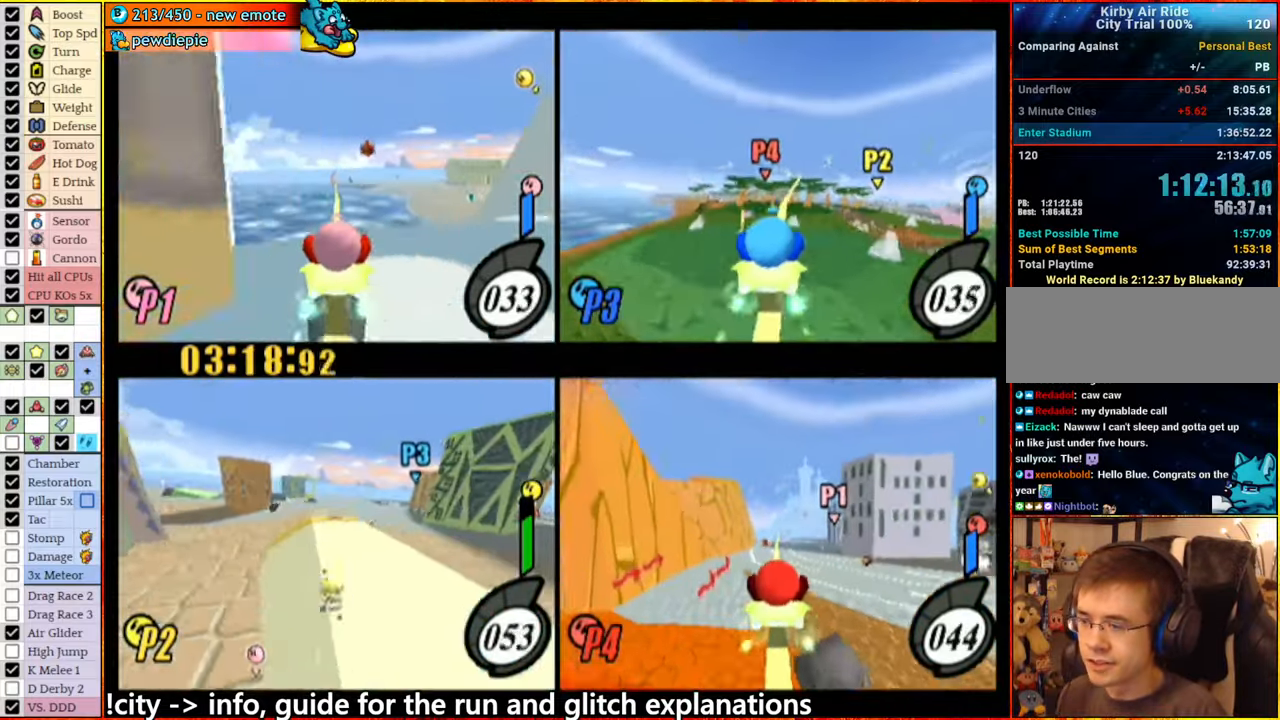
{"dt_ms": 500, "buttons": ["A"], "left_stick": "right", "right_stick": "center", "events": [[16, "A", "down"]]}
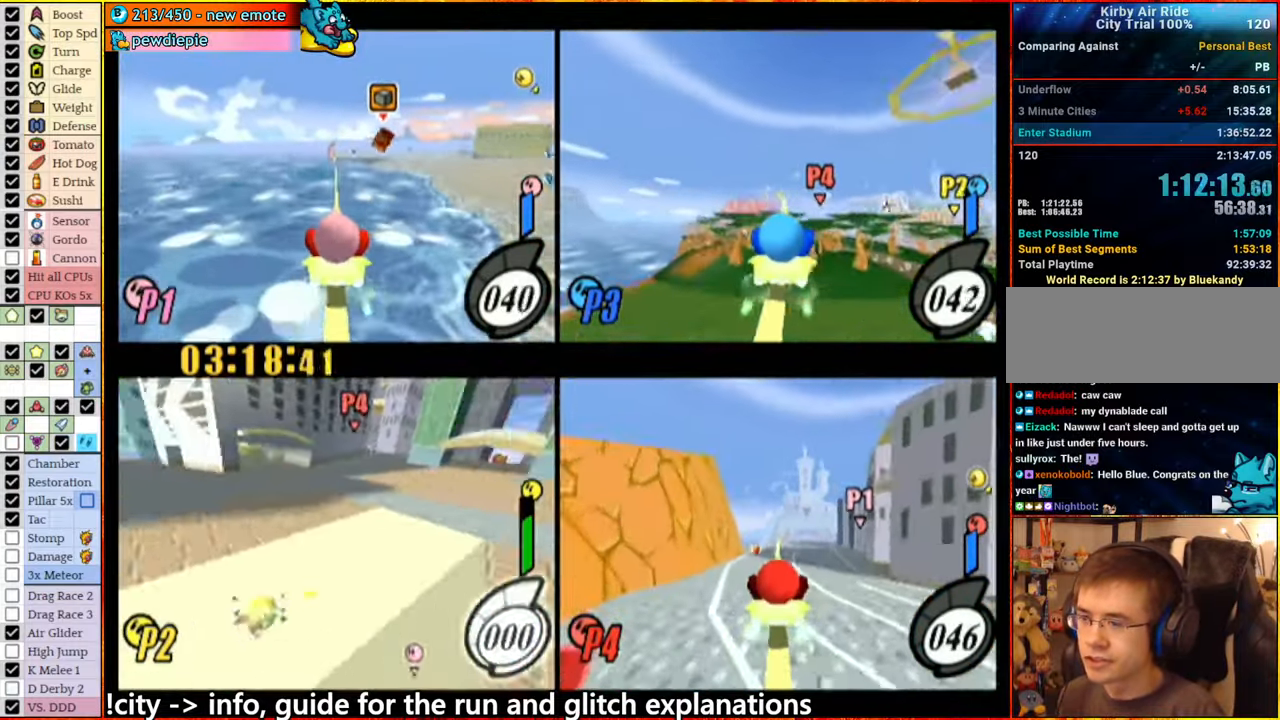
{"dt_ms": 500, "buttons": ["A"], "left_stick": "right", "right_stick": "center", "events": [[33, "left_stick", "center"], [50, "A", "up"], [116, "A", "down"], [400, "left_stick", "right"]]}
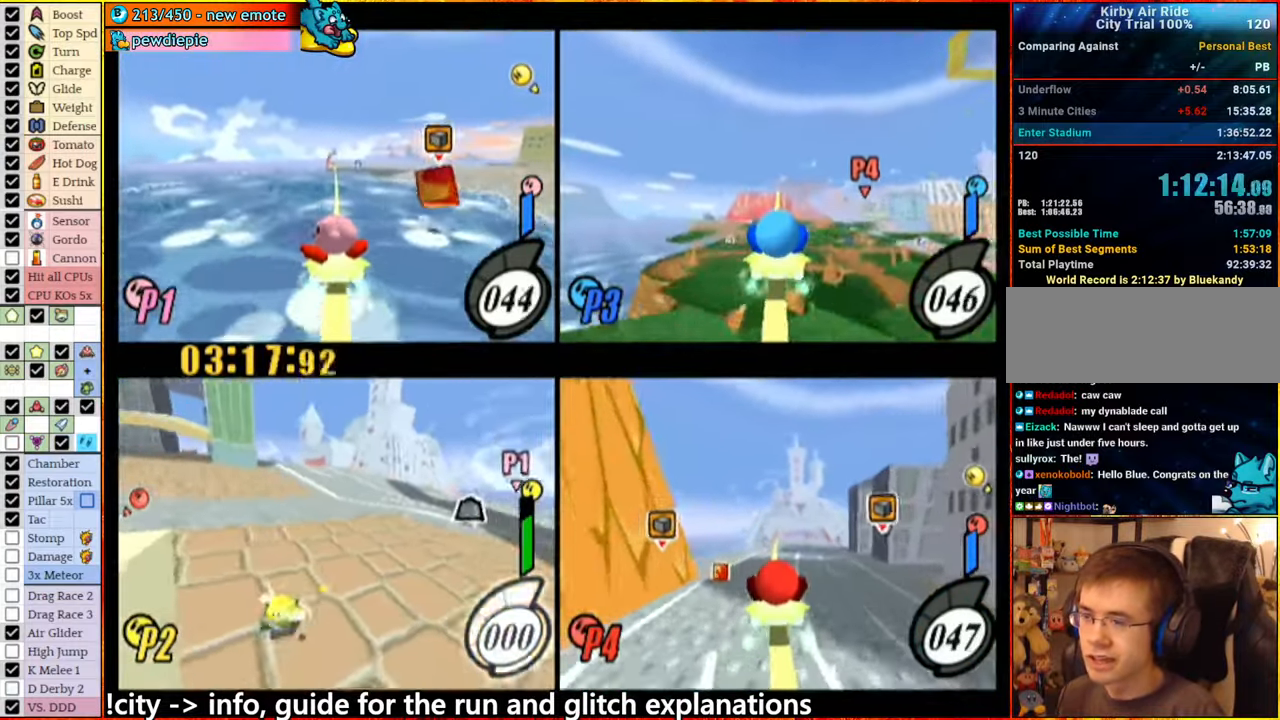
{"dt_ms": 500, "buttons": ["A"], "left_stick": "center", "right_stick": "center", "events": [[133, "left_stick", "center"], [183, "left_stick", "right"], [233, "left_stick", "center"], [300, "left_stick", "right"], [383, "left_stick", "center"]]}
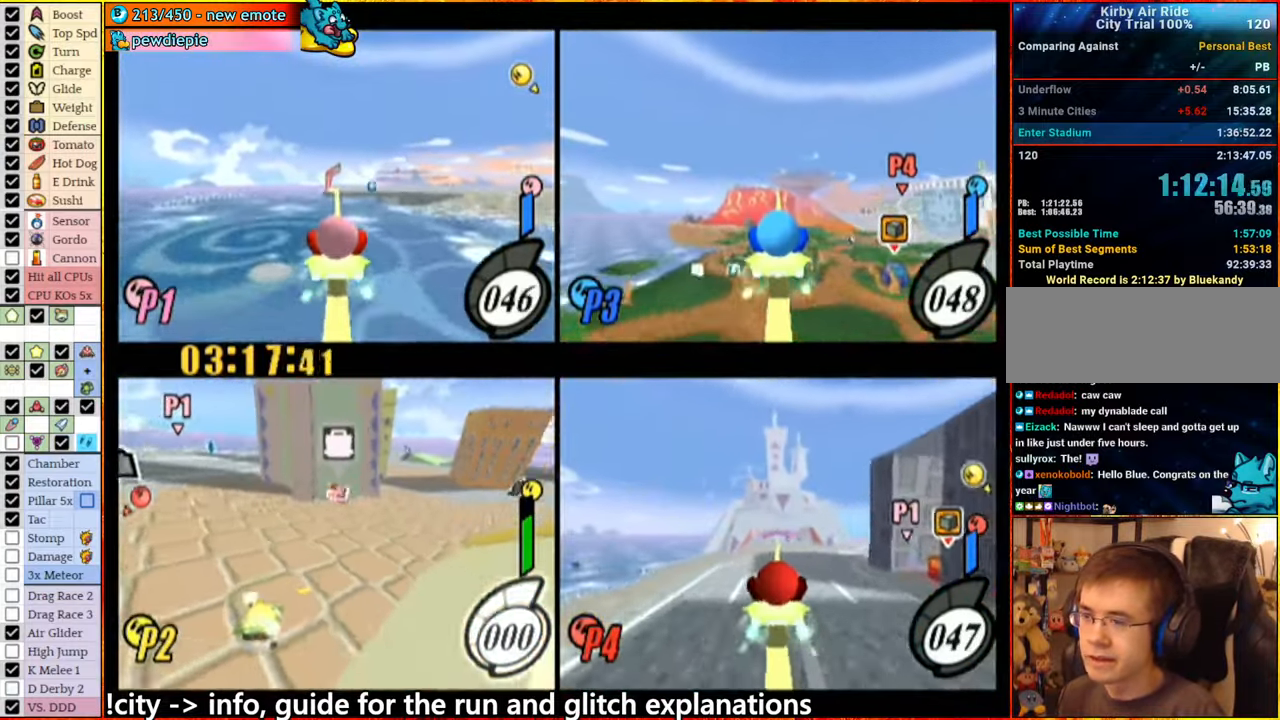
{"dt_ms": 500, "buttons": [], "left_stick": "center", "right_stick": "center", "events": [[16, "left_stick", "left"], [83, "left_stick", "center"], [350, "A", "up"], [350, "left_stick", "right"], [400, "left_stick", "center"]]}
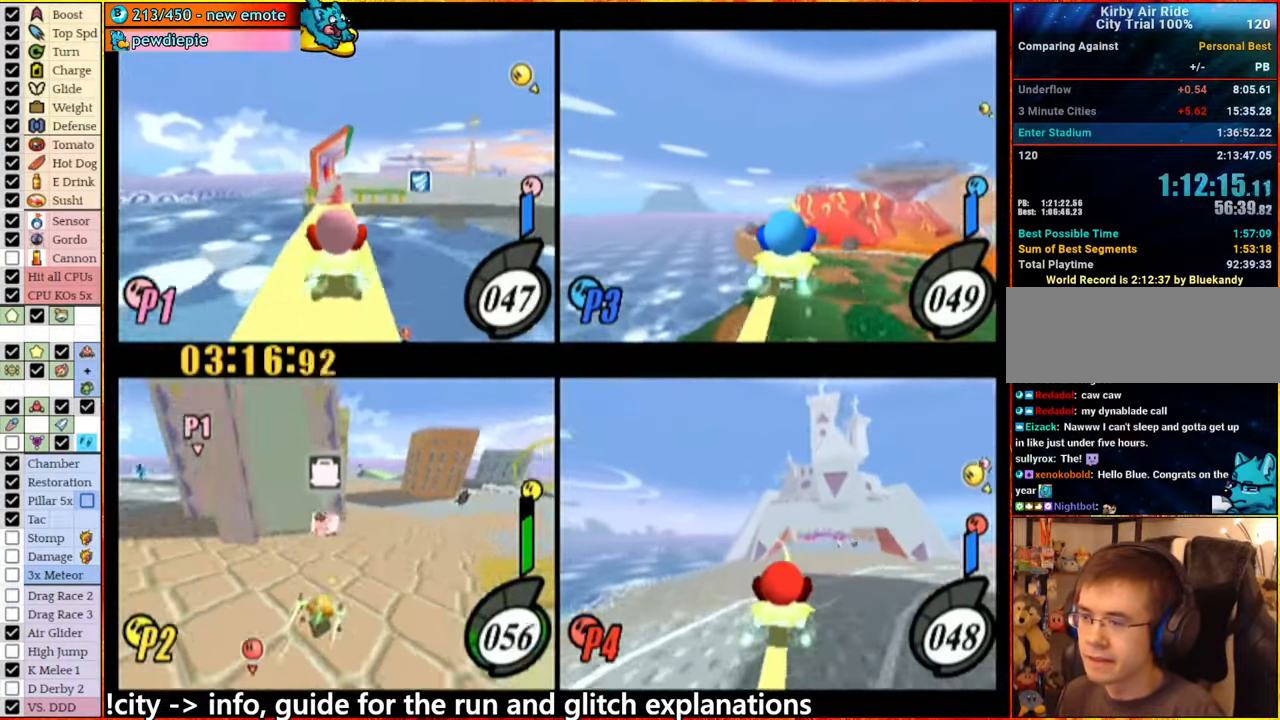
{"dt_ms": 500, "buttons": ["A"], "left_stick": "left", "right_stick": "center", "events": [[33, "left_stick", "down-right"], [133, "A", "down"], [166, "left_stick", "left"], [233, "left_stick", "down"], [350, "left_stick", "left"]]}
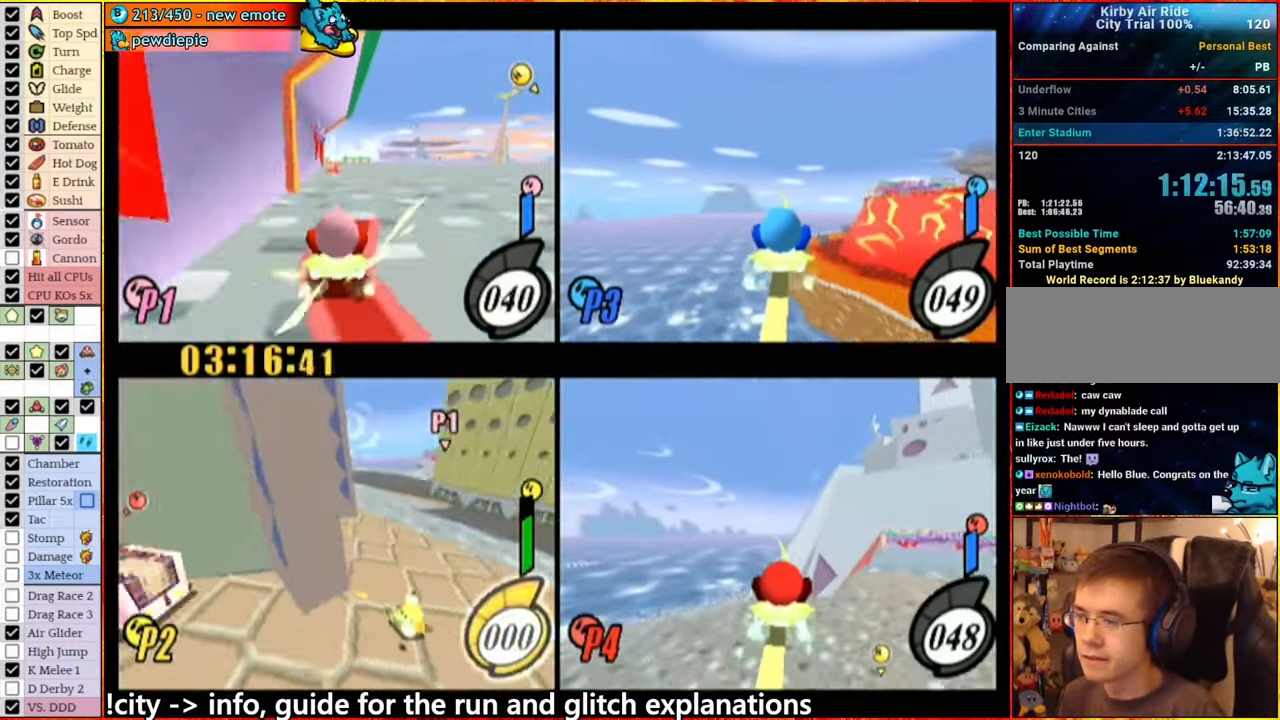
{"dt_ms": 500, "buttons": ["A"], "left_stick": "center", "right_stick": "center", "events": [[83, "left_stick", "center"], [267, "A", "up"], [350, "left_stick", "right"], [450, "A", "down"], [483, "left_stick", "center"]]}
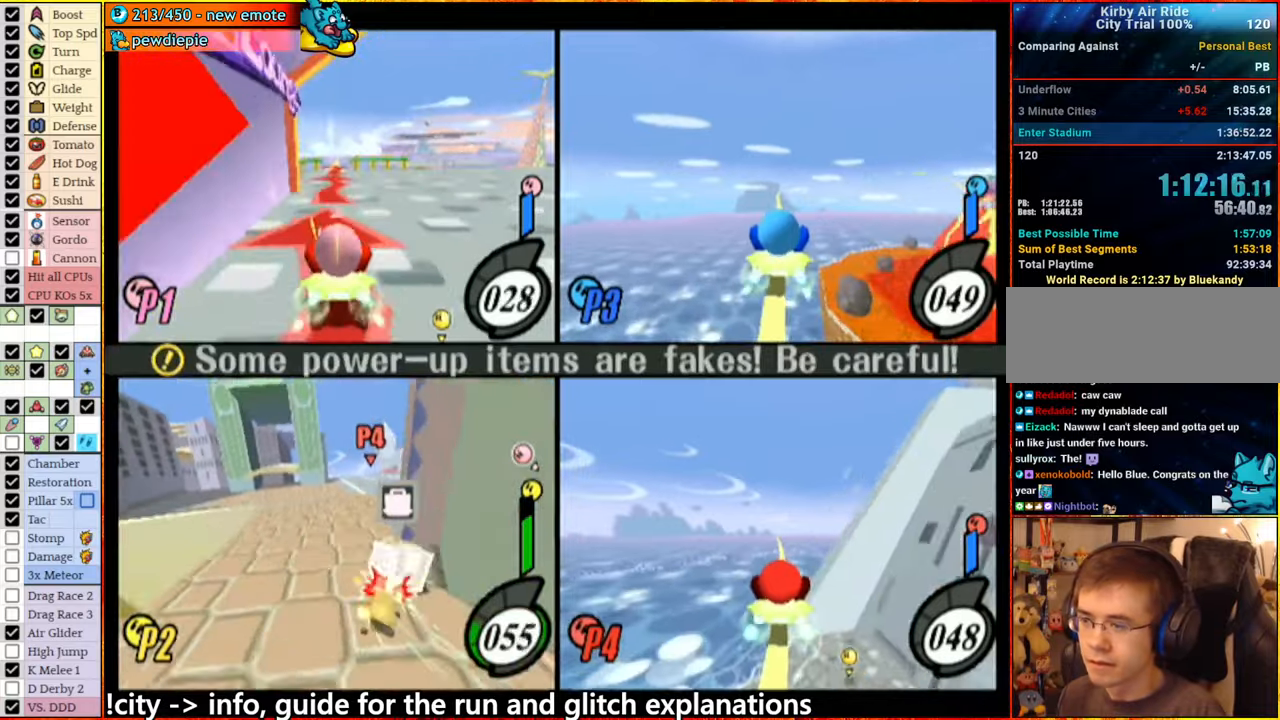
{"dt_ms": 500, "buttons": [], "left_stick": "left", "right_stick": "center", "events": [[83, "left_stick", "right"], [183, "left_stick", "center"], [250, "left_stick", "left"], [417, "A", "up"]]}
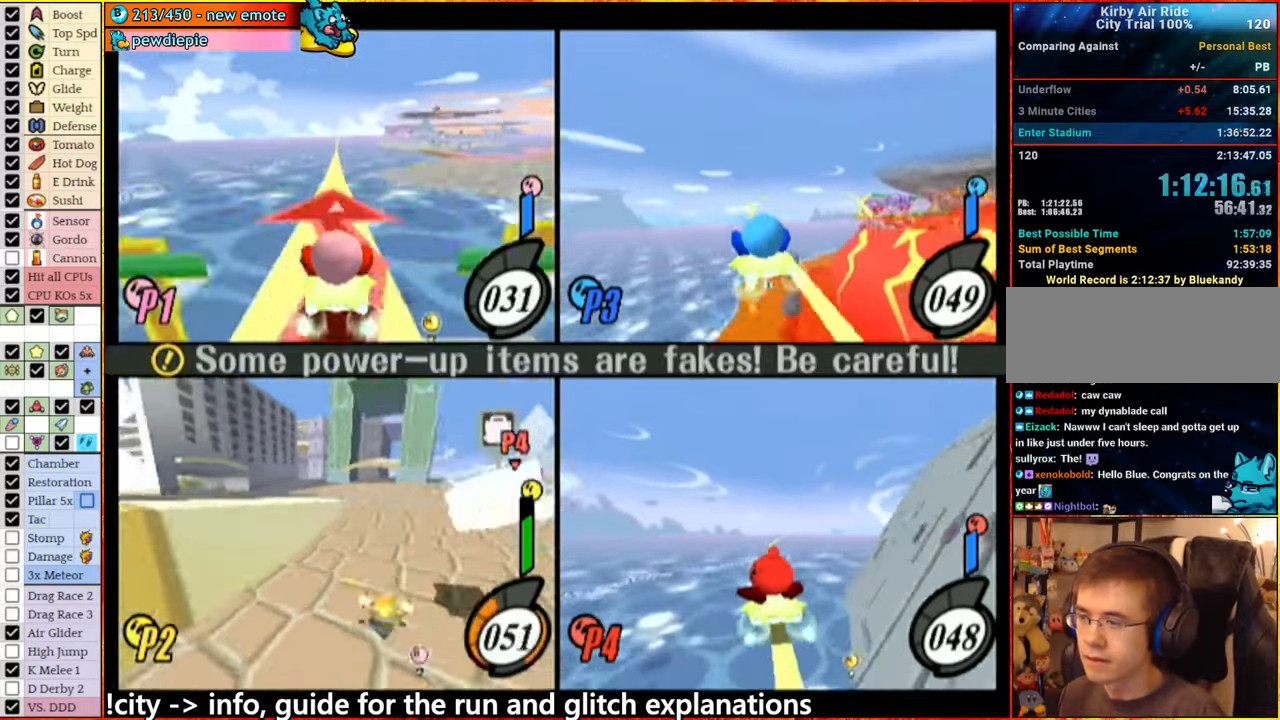
{"dt_ms": 500, "buttons": ["A"], "left_stick": "center", "right_stick": "center", "events": [[17, "left_stick", "center"], [417, "A", "down"]]}
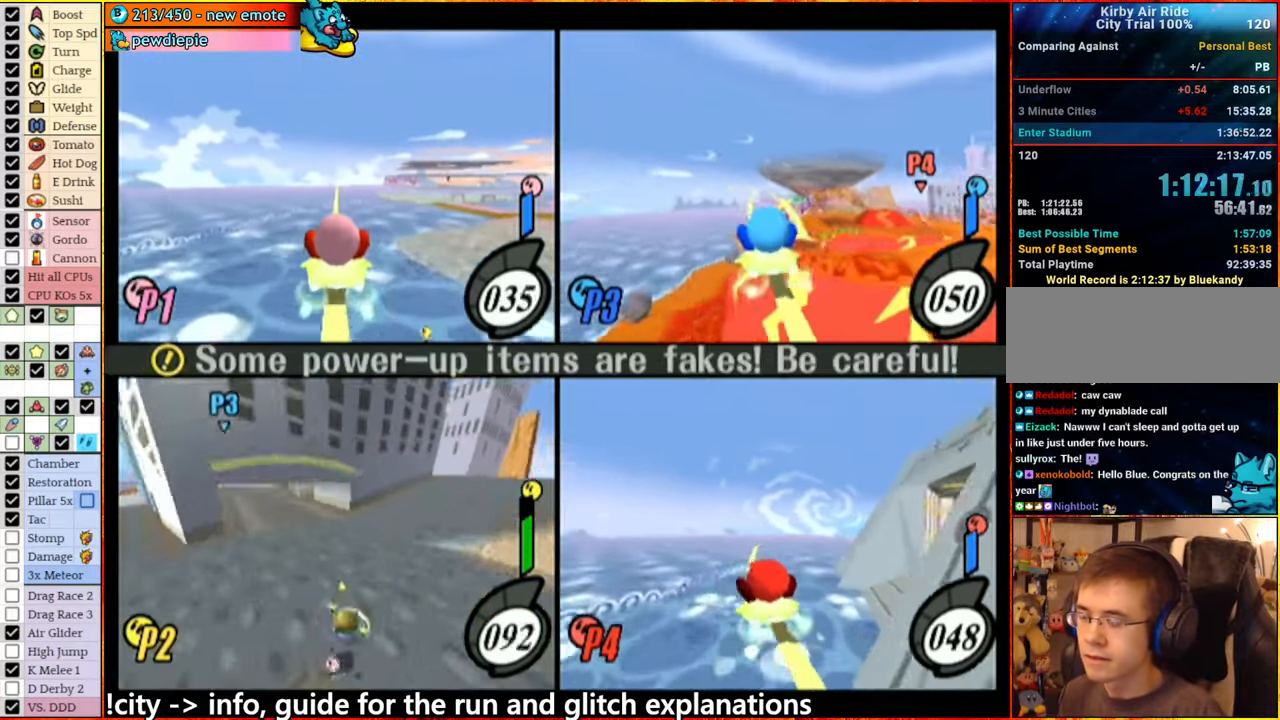
{"dt_ms": 500, "buttons": [], "left_stick": "center", "right_stick": "center", "events": [[50, "left_stick", "right"], [167, "A", "up"], [217, "left_stick", "center"]]}
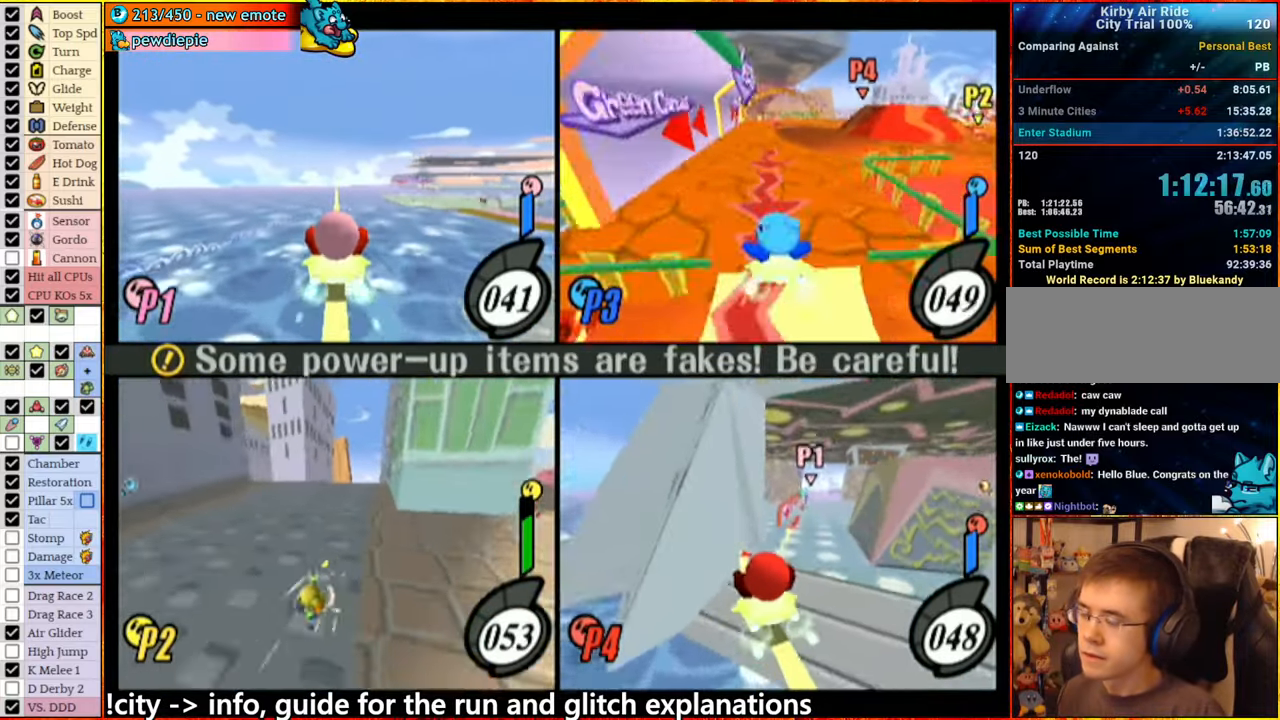
{"dt_ms": 500, "buttons": [], "left_stick": "center", "right_stick": "center", "events": [[250, "left_stick", "right"], [383, "left_stick", "center"]]}
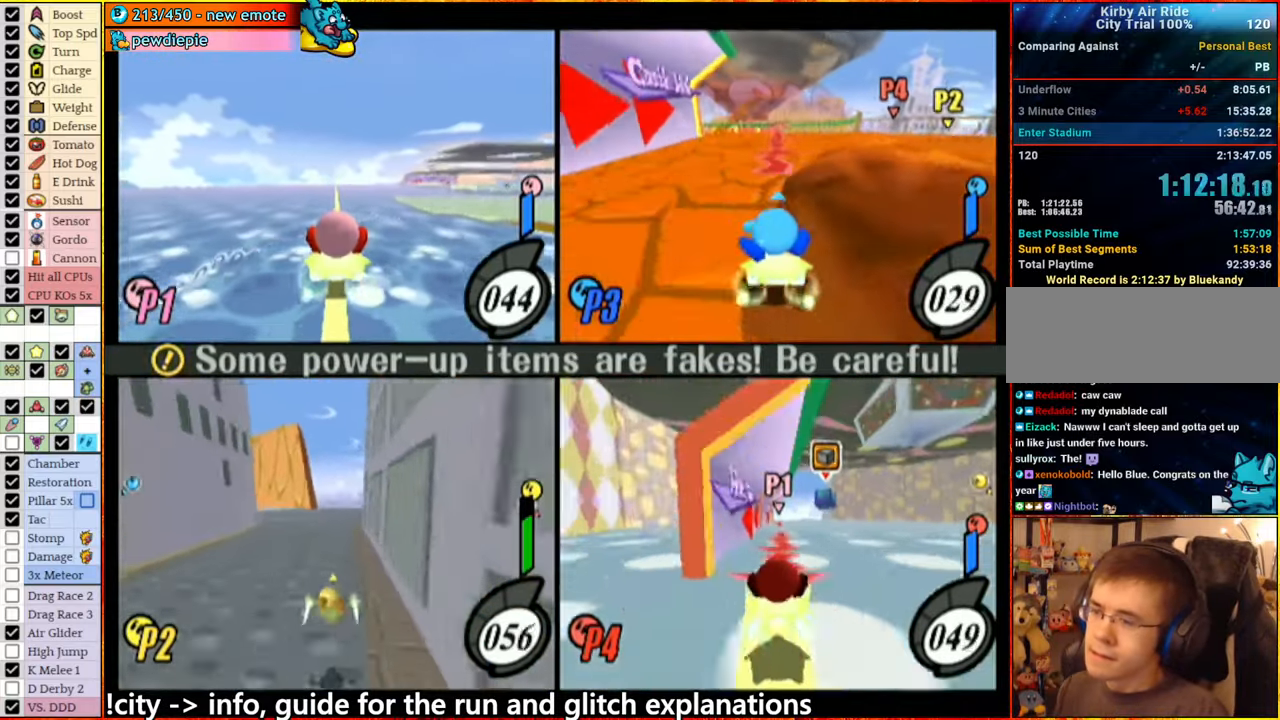
{"dt_ms": 1000, "buttons": ["A"], "left_stick": "left", "right_stick": "center"}
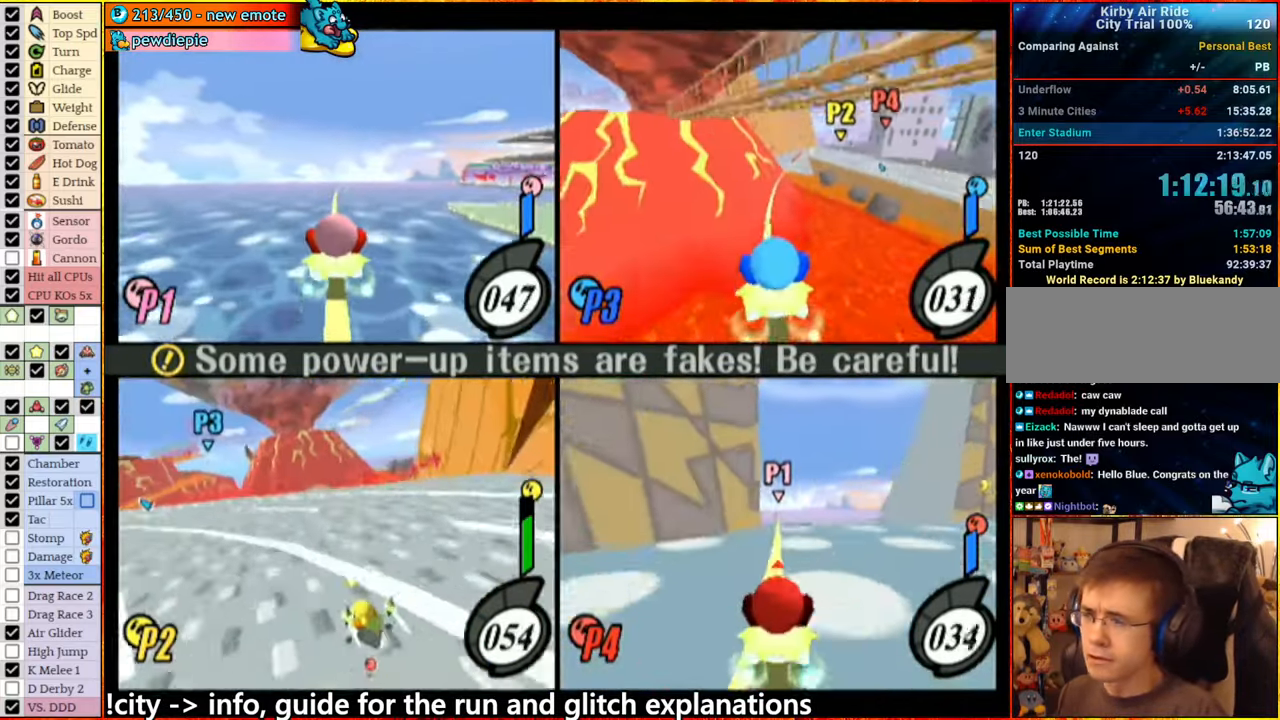
{"dt_ms": 500, "buttons": ["A"], "left_stick": "left", "right_stick": "center", "events": [[100, "A", "up"], [317, "left_stick", "center"], [467, "A", "down"], [483, "left_stick", "left"]]}